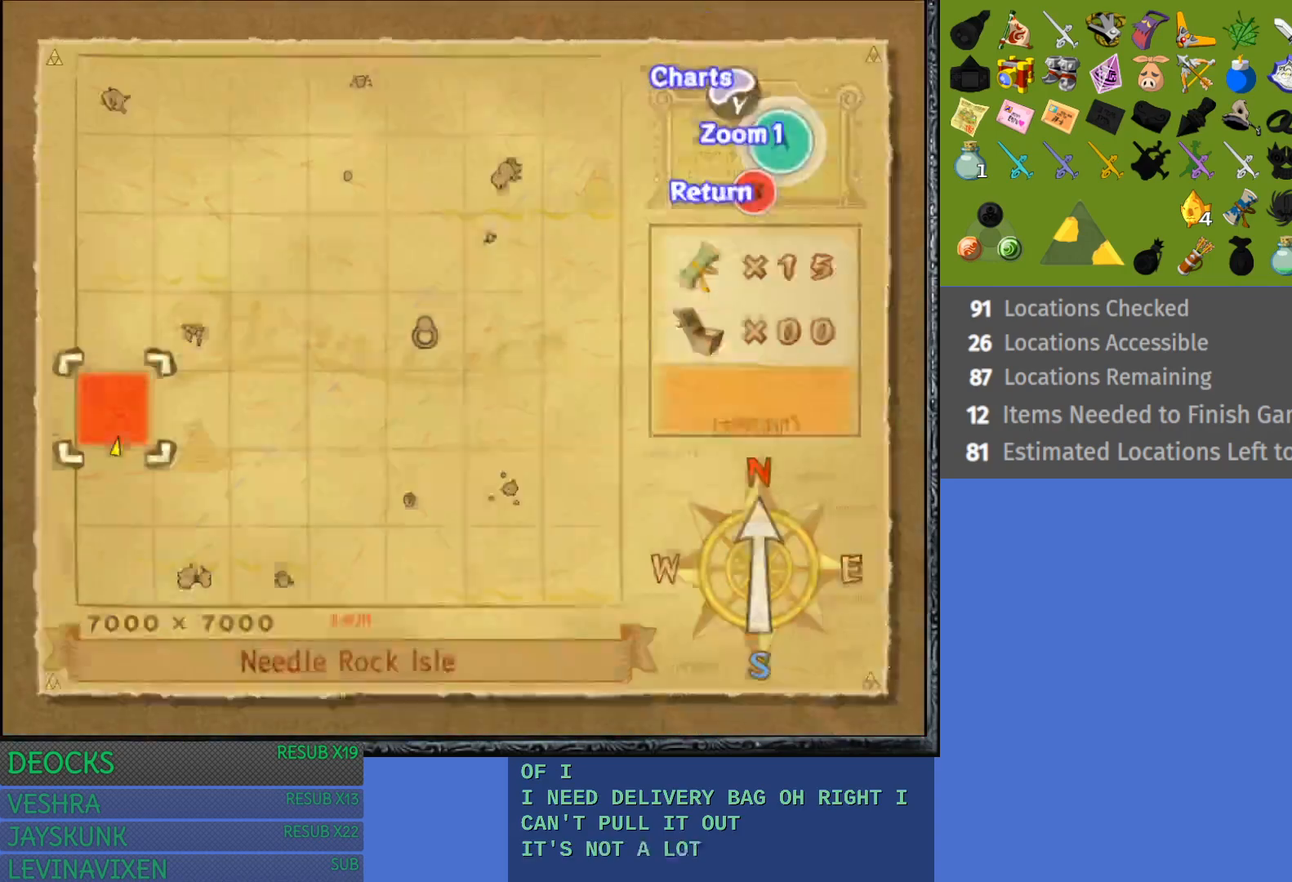
Gameplay with a controller (PlayStation layout); each line is a JSON object with the inputs held at the frame after it. "events" lists button and stick changes between this image and that frame as [ms after this image, input, new state], when the widget could be followed in between. Not read: L3 R3.
{"buttons": [], "left_stick": "center", "right_stick": "center", "events": [[267, "left_stick", "right"], [417, "left_stick", "center"]]}
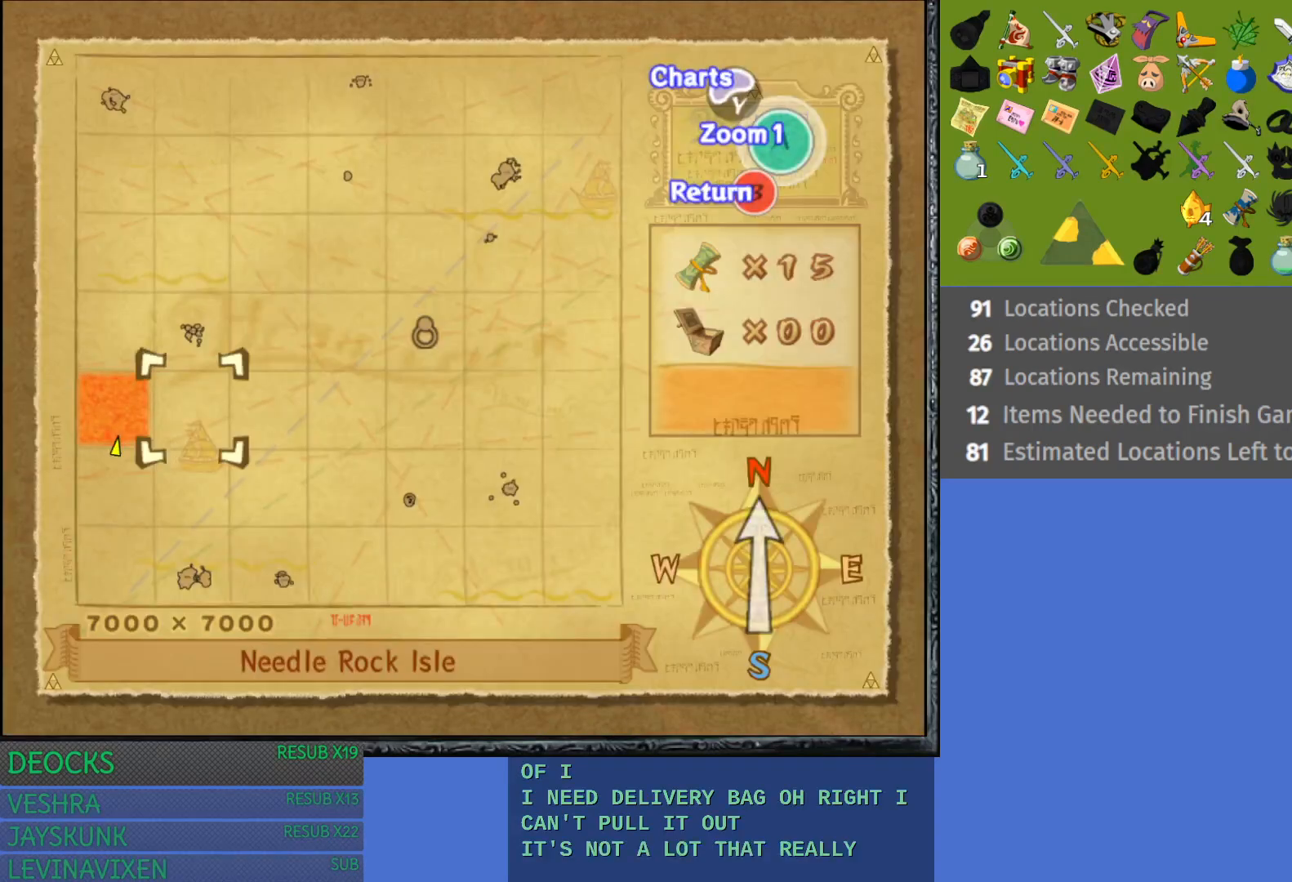
{"buttons": [], "left_stick": "center", "right_stick": "center", "events": []}
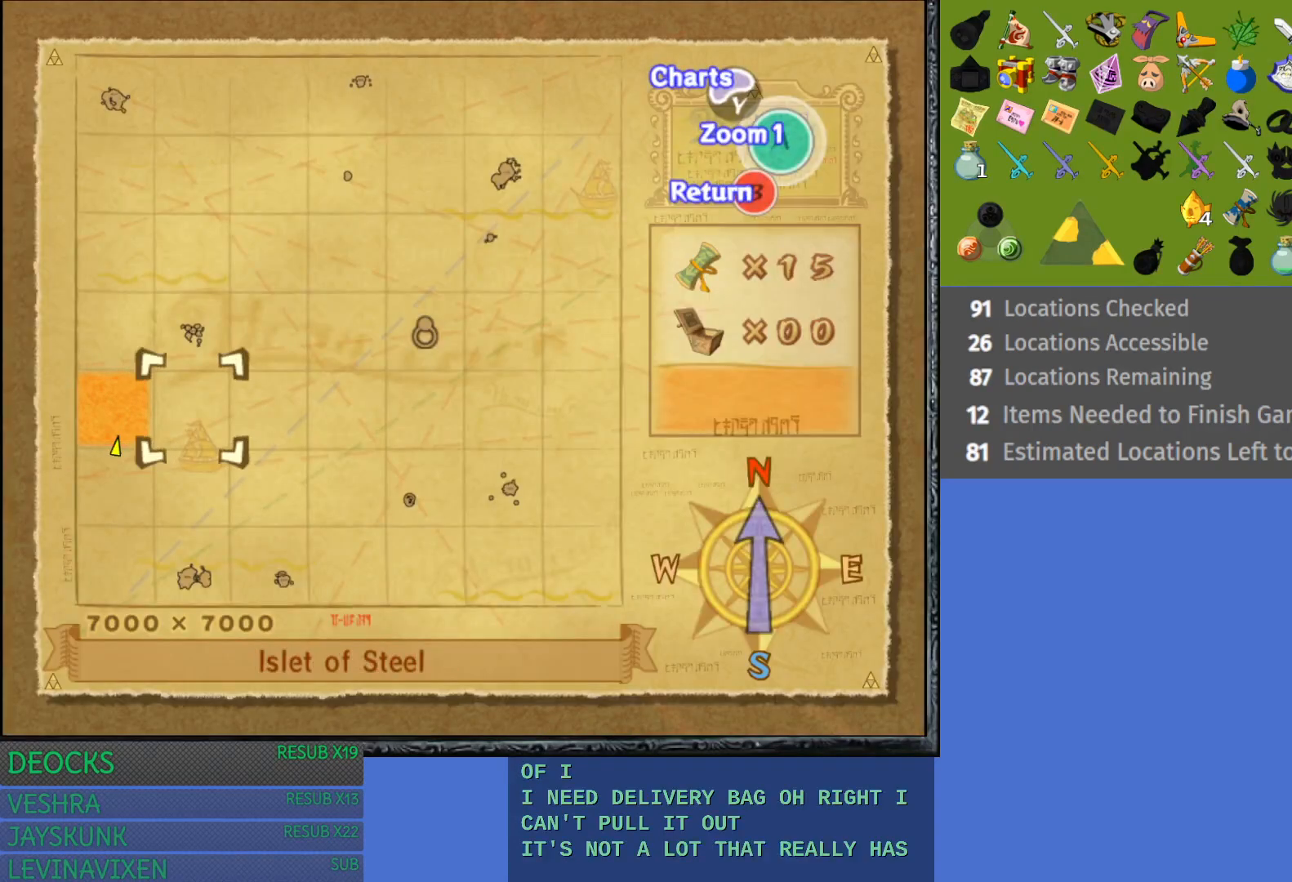
{"buttons": ["START"], "left_stick": "center", "right_stick": "center", "events": [[433, "START", "down"]]}
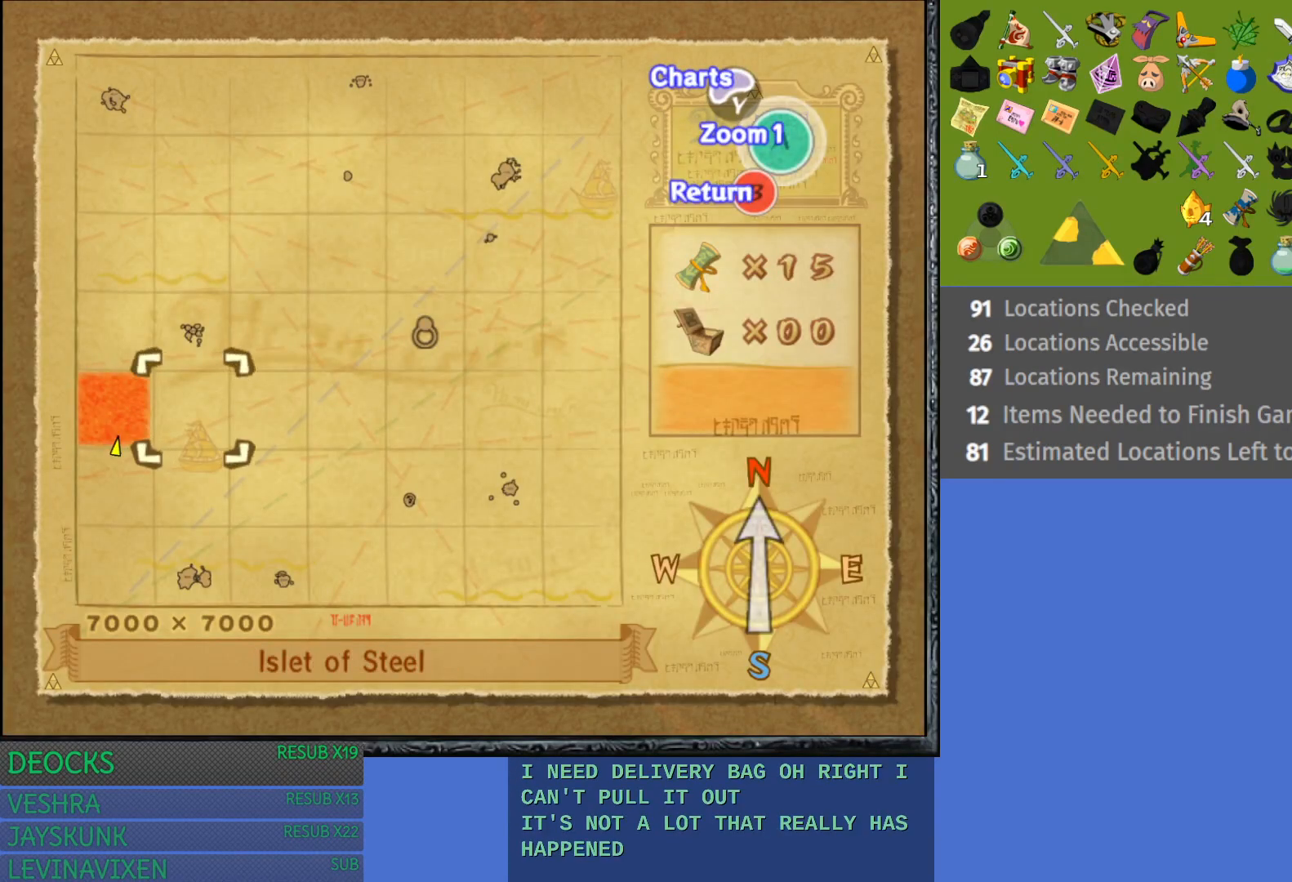
{"buttons": [], "left_stick": "center", "right_stick": "center", "events": [[100, "START", "up"]]}
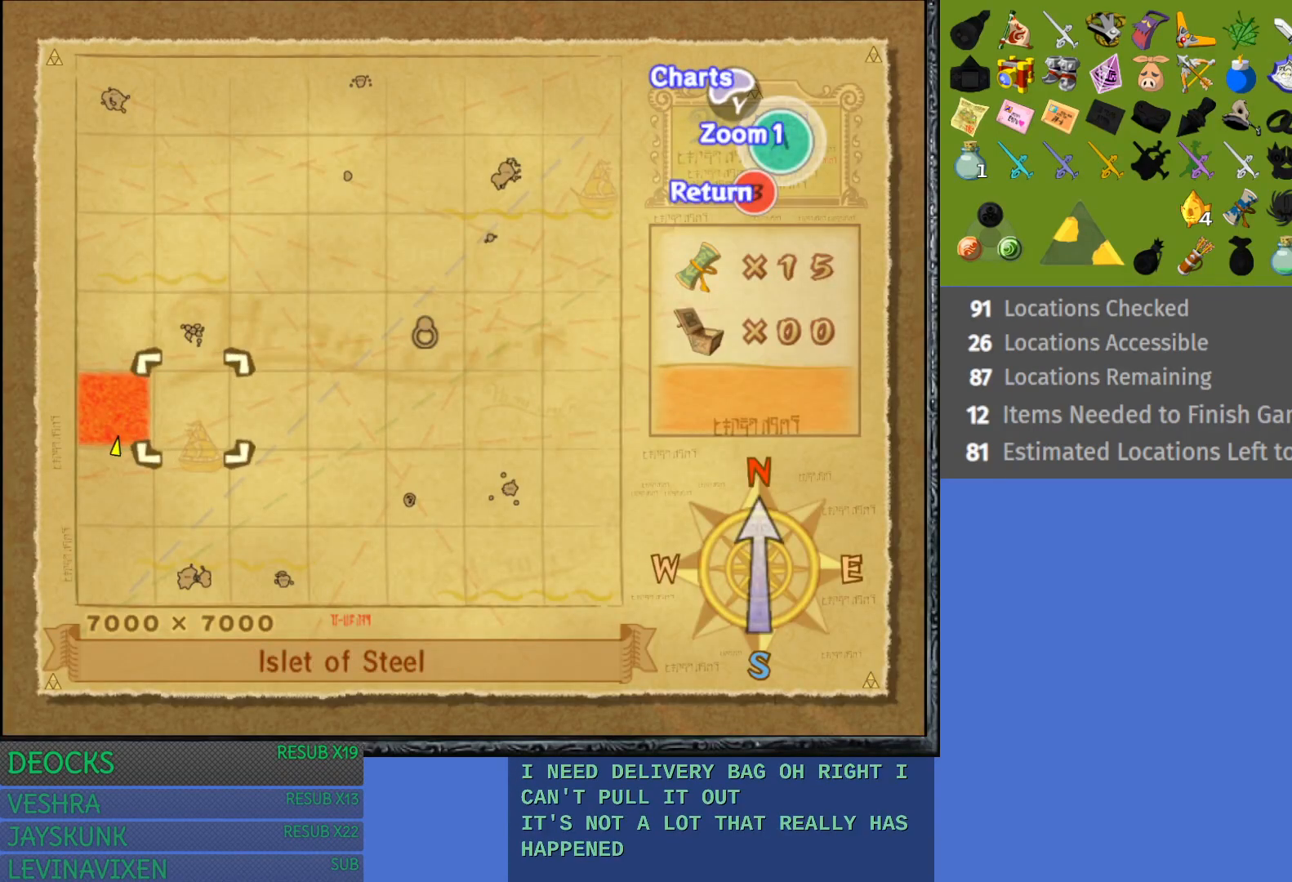
{"buttons": [], "left_stick": "center", "right_stick": "center", "events": [[183, "CROSS", "down"], [317, "CROSS", "up"]]}
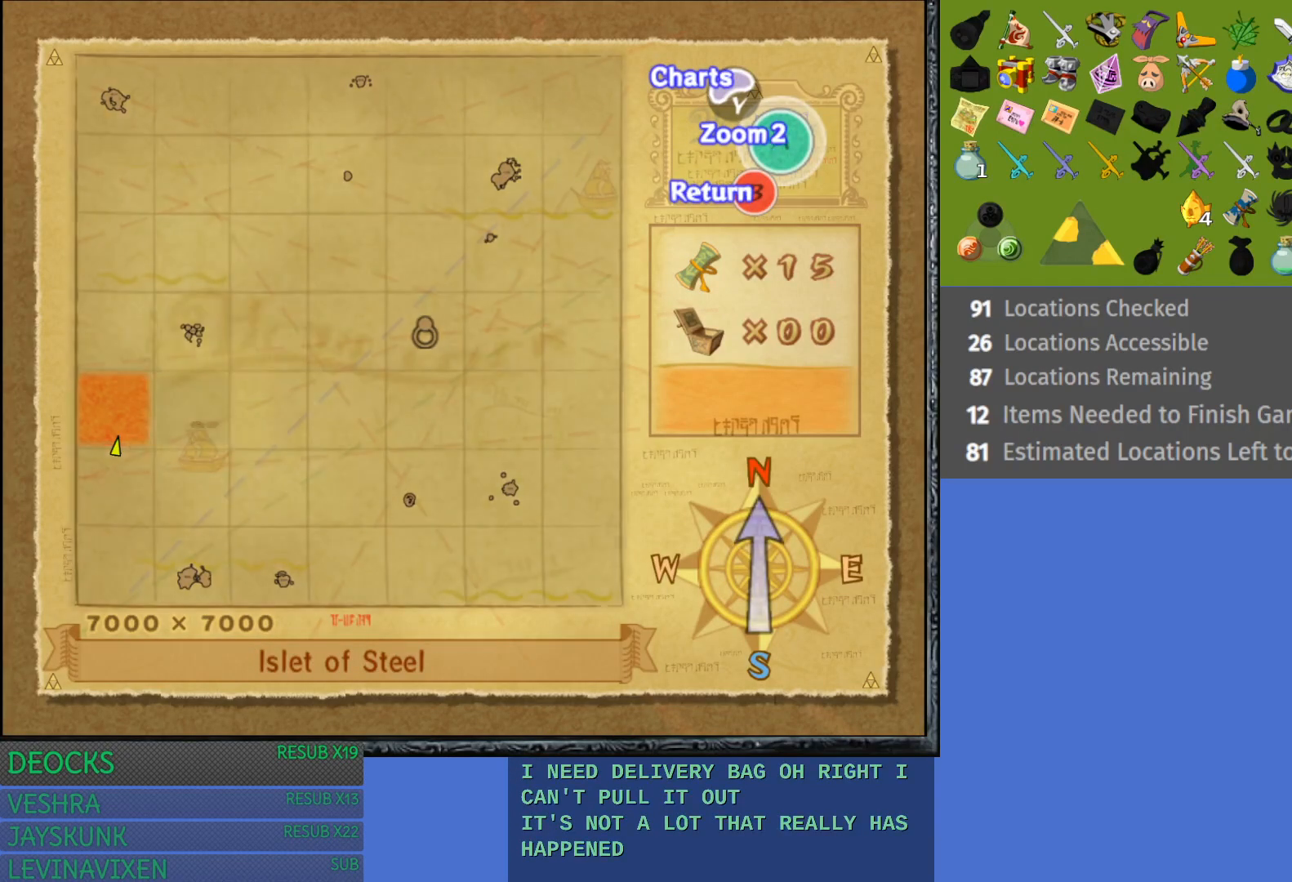
{"buttons": ["SQUARE"], "left_stick": "center", "right_stick": "center", "events": [[383, "SQUARE", "down"]]}
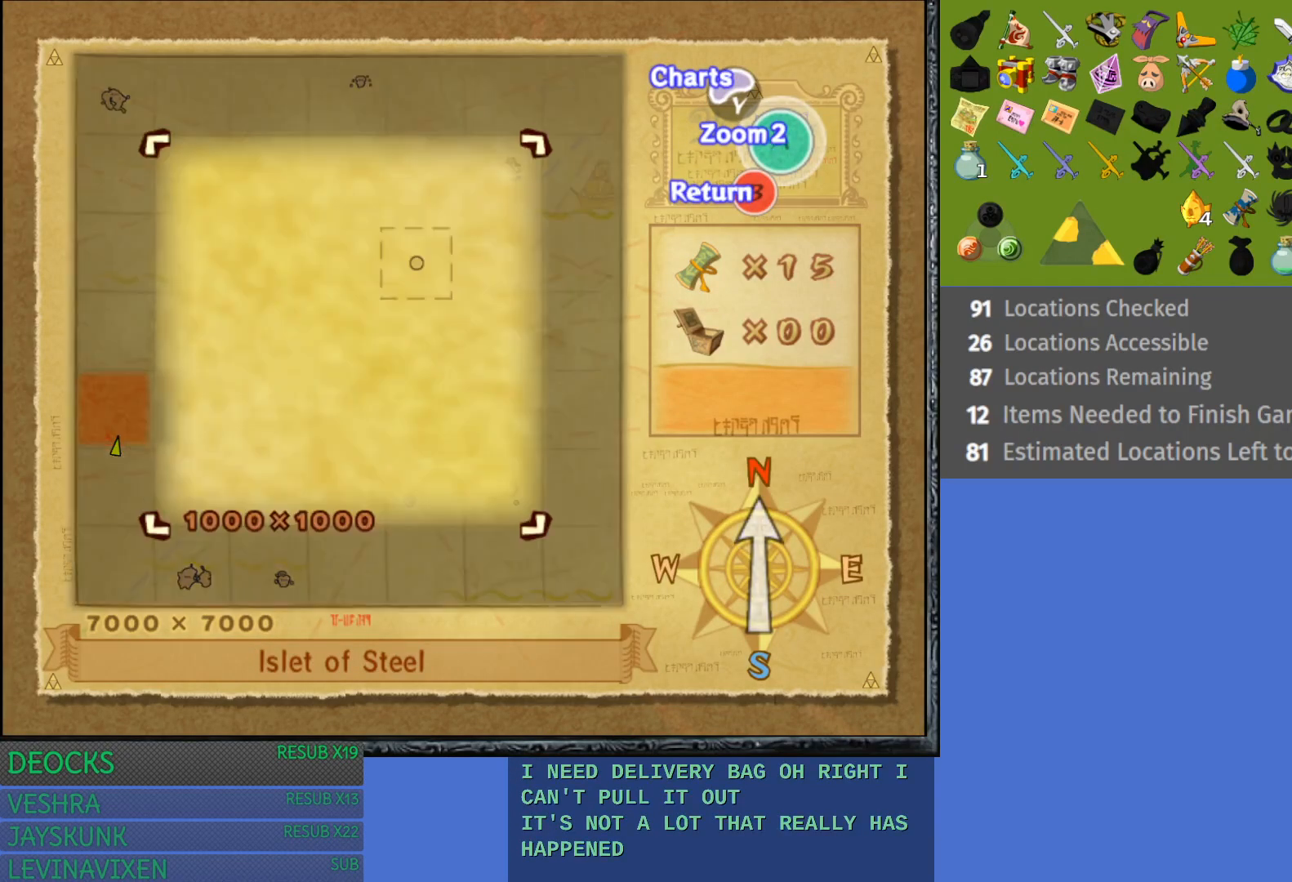
{"buttons": ["SQUARE"], "left_stick": "center", "right_stick": "center", "events": [[33, "SQUARE", "up"], [483, "SQUARE", "down"]]}
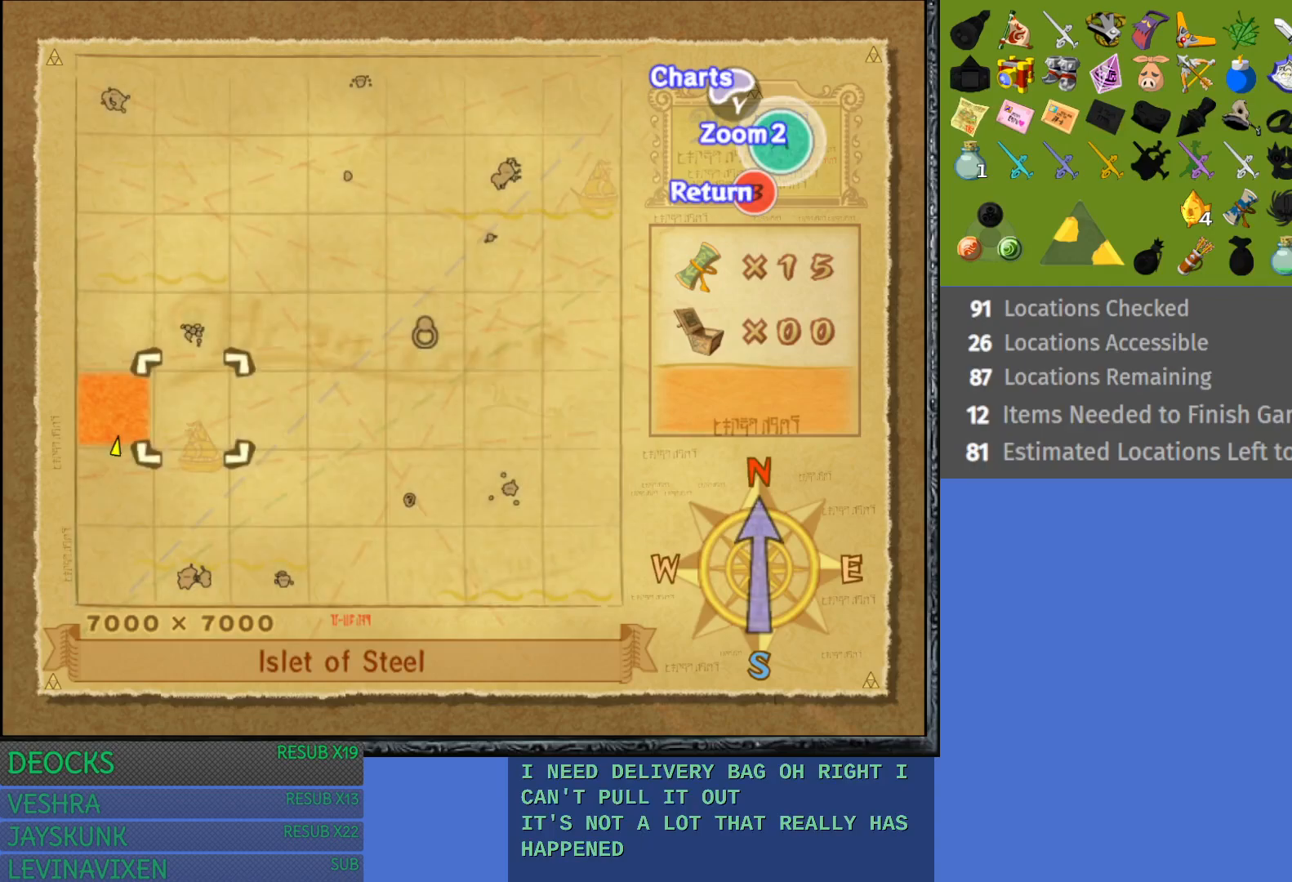
{"buttons": [], "left_stick": "right", "right_stick": "center", "events": [[133, "SQUARE", "up"], [267, "left_stick", "down-right"], [350, "left_stick", "right"]]}
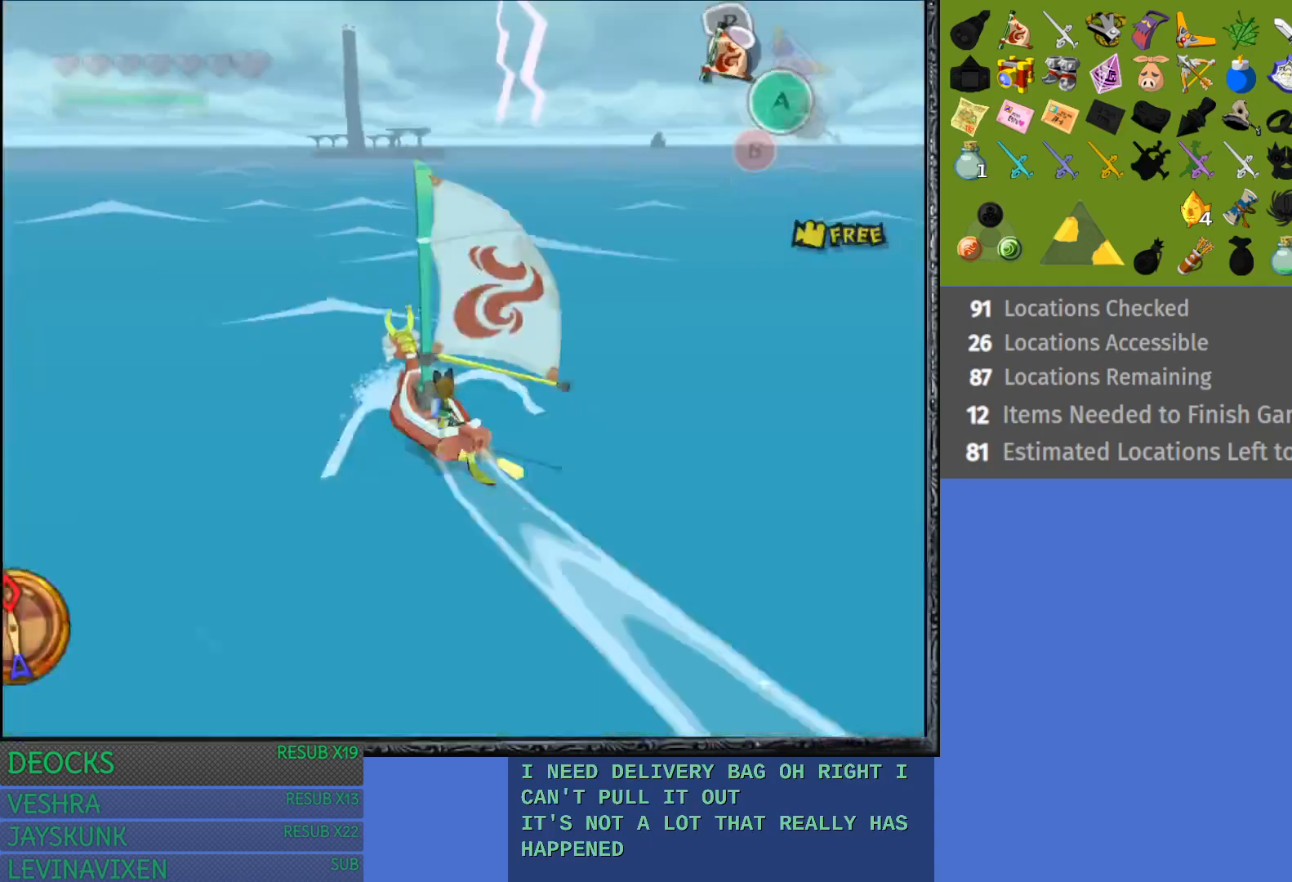
{"buttons": [], "left_stick": "right", "right_stick": "center", "events": []}
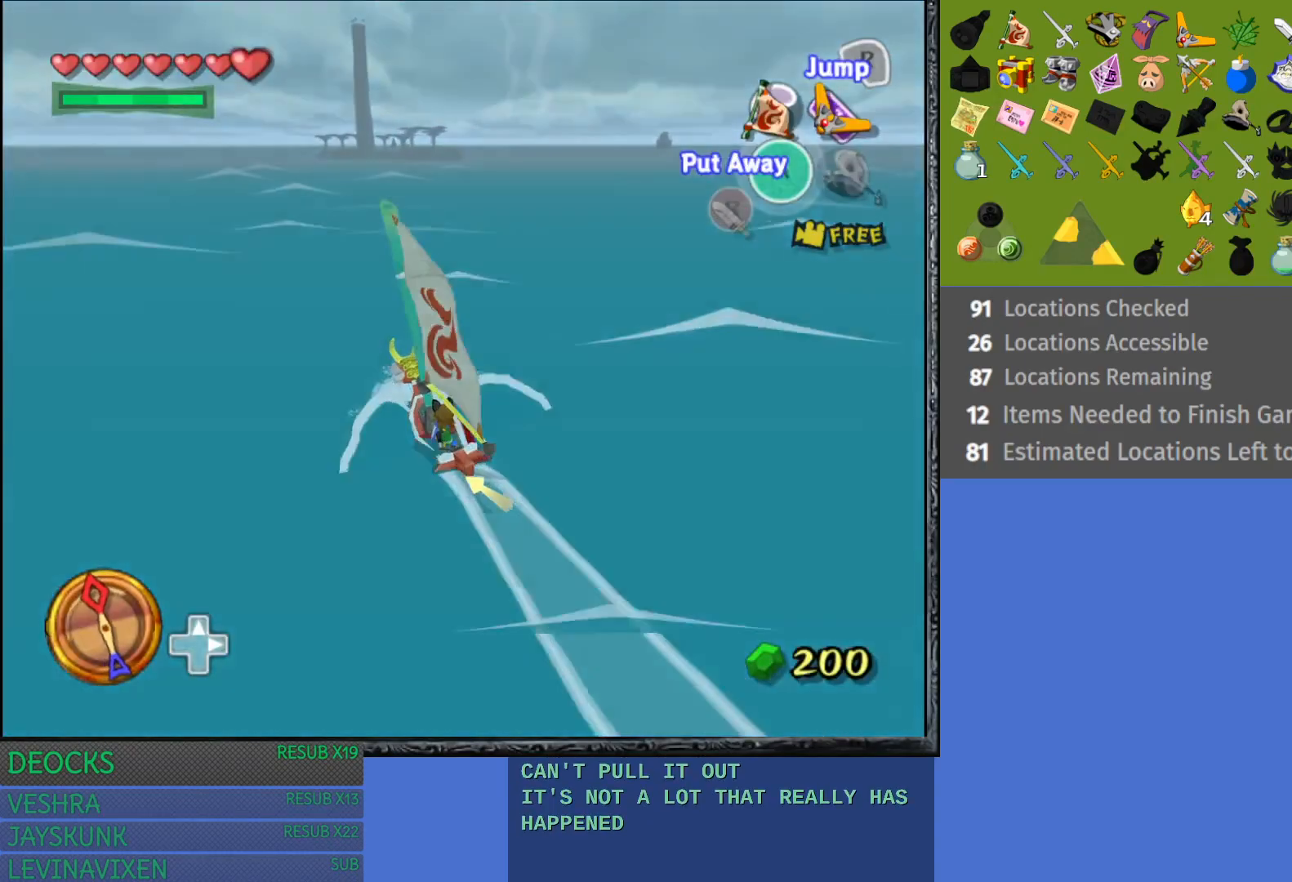
{"buttons": [], "left_stick": "right", "right_stick": "center", "events": []}
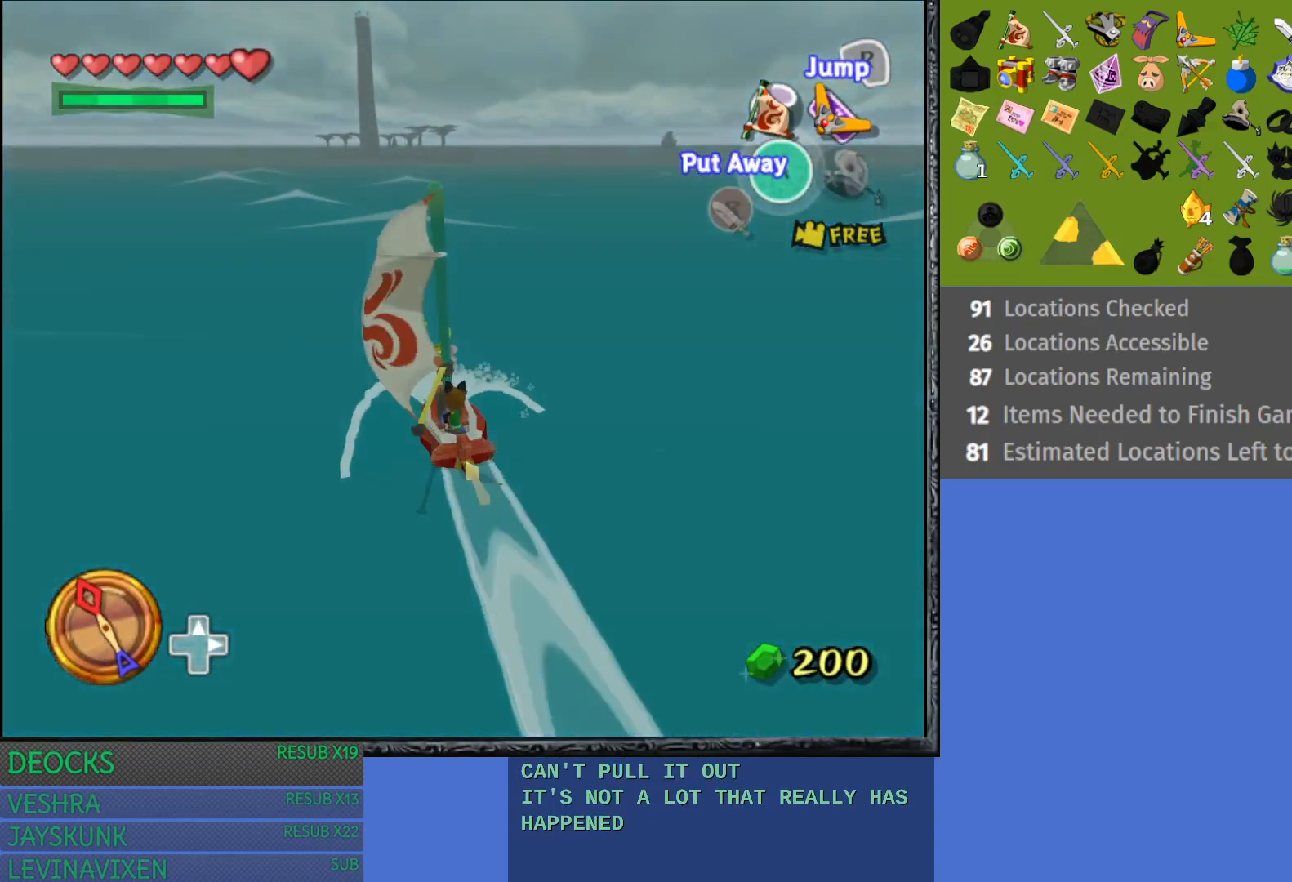
{"buttons": [], "left_stick": "right", "right_stick": "center", "events": []}
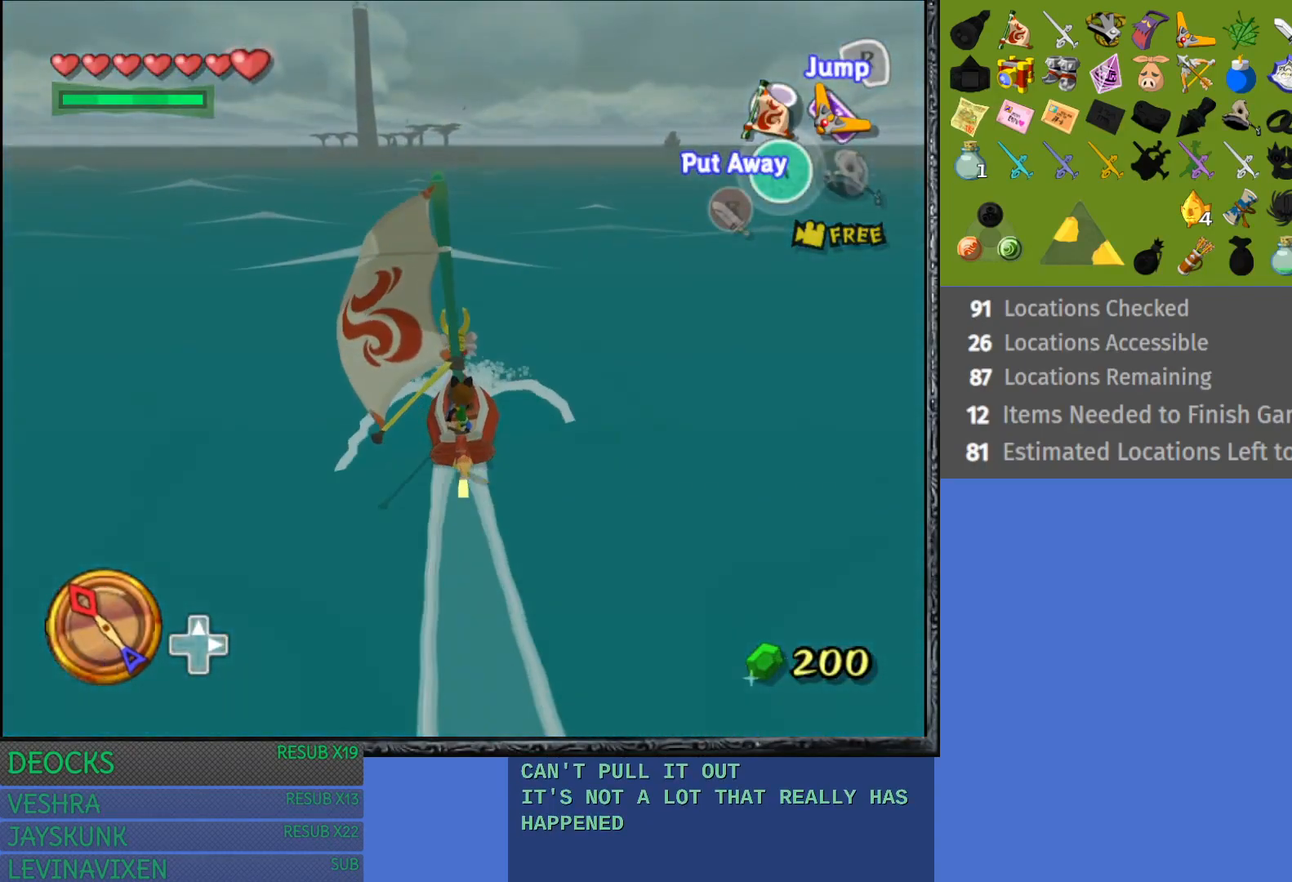
{"buttons": [], "left_stick": "right", "right_stick": "center", "events": []}
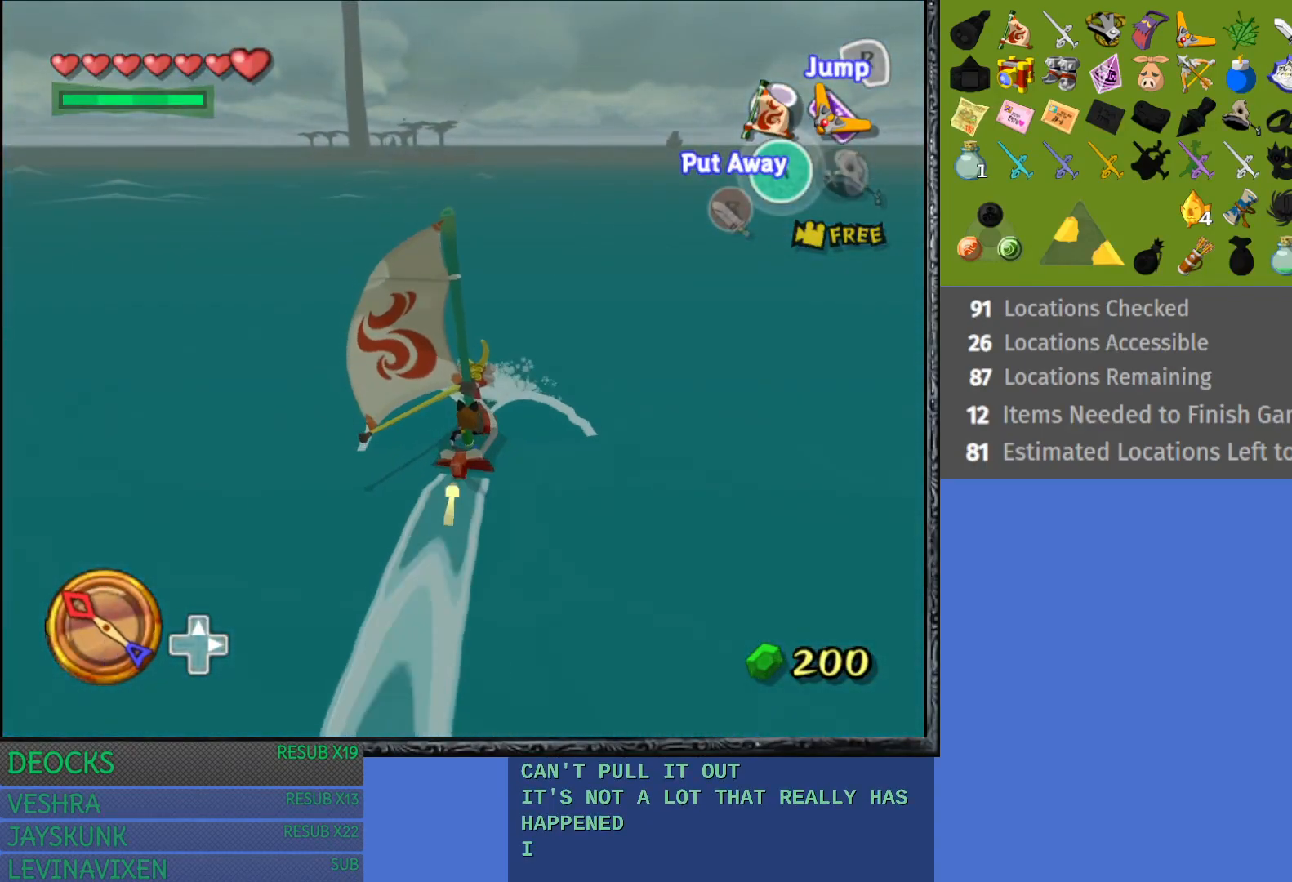
{"buttons": [], "left_stick": "center", "right_stick": "center", "events": [[183, "left_stick", "center"], [217, "right_stick", "right"], [483, "right_stick", "center"]]}
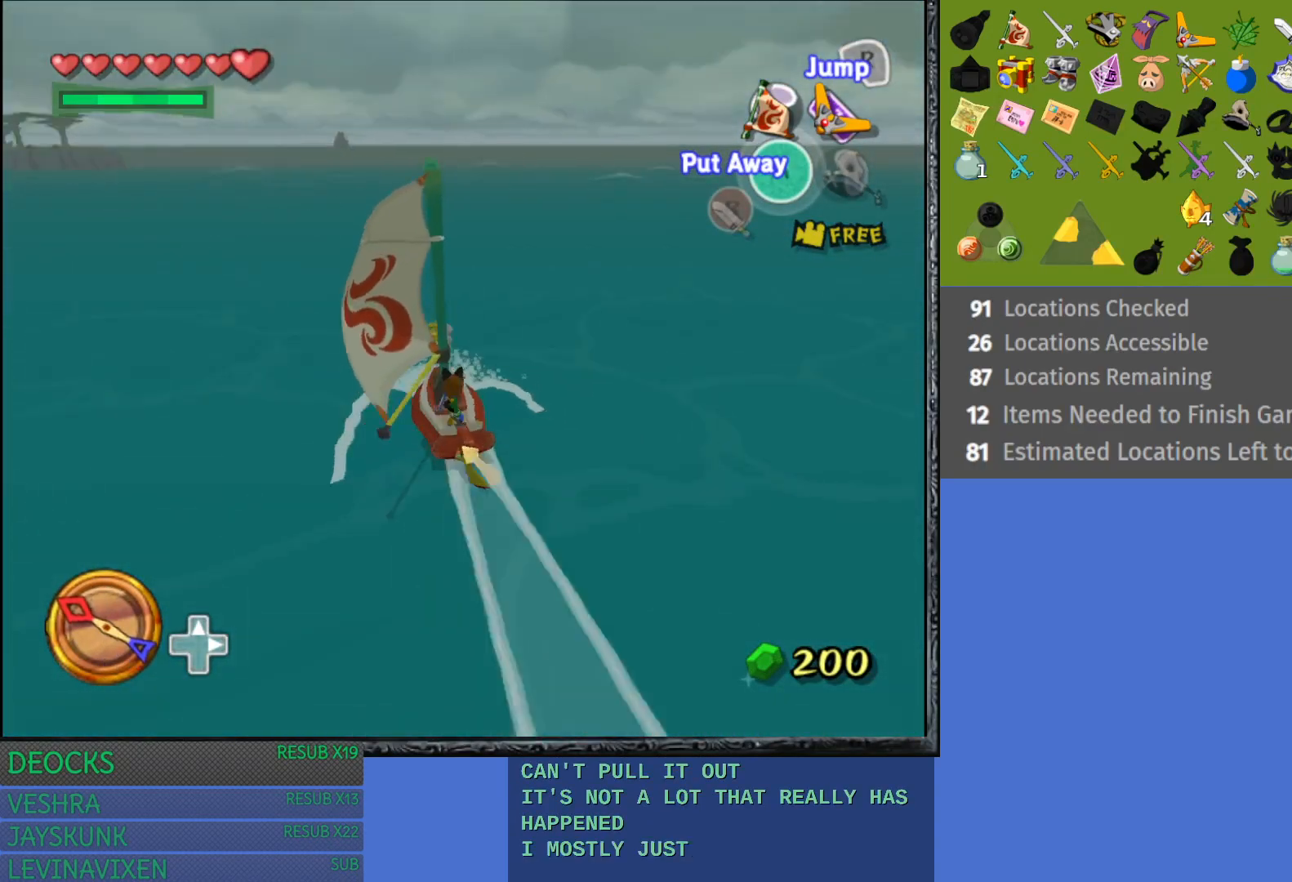
{"buttons": [], "left_stick": "center", "right_stick": "left", "events": [[300, "left_stick", "left"], [433, "right_stick", "left"], [467, "left_stick", "center"]]}
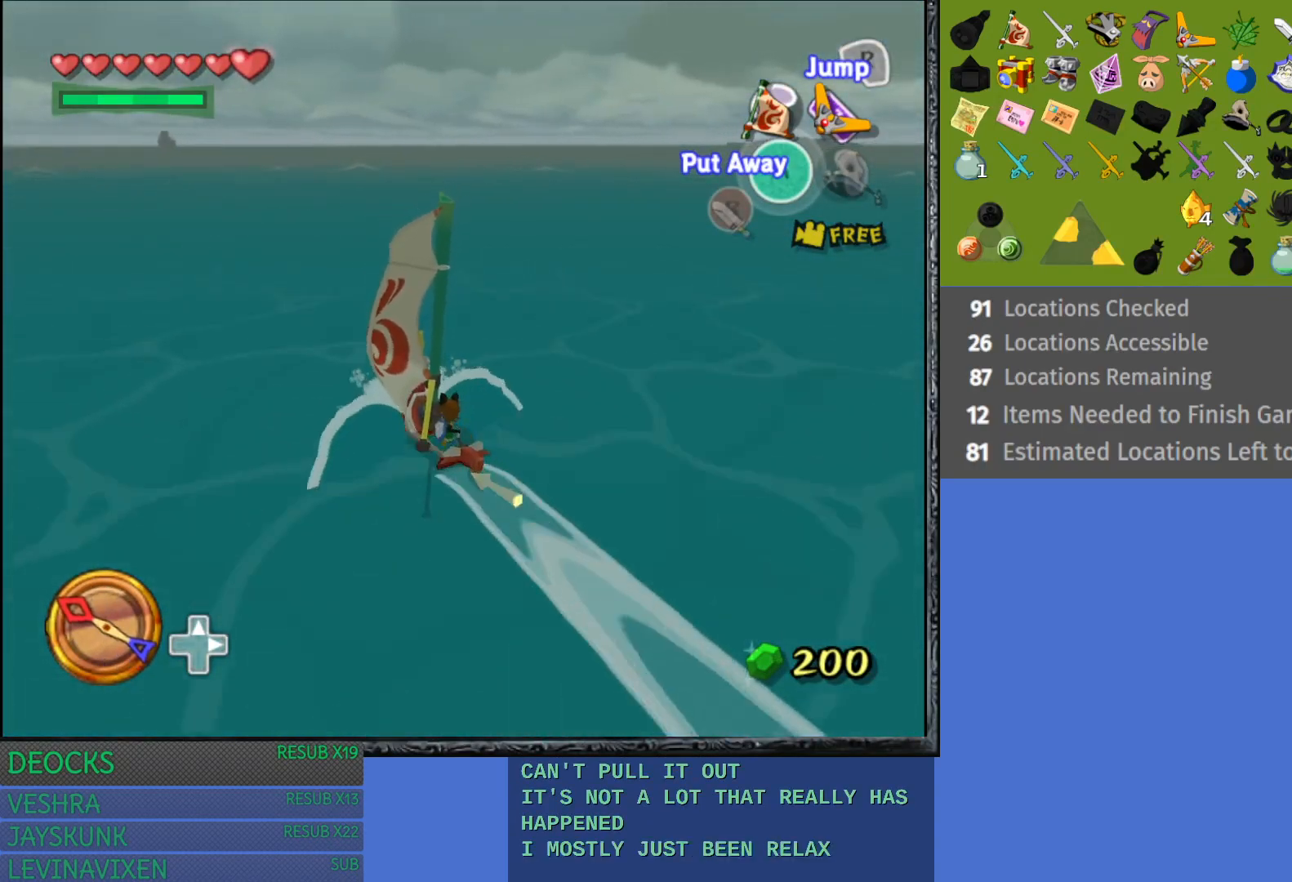
{"buttons": [], "left_stick": "center", "right_stick": "center", "events": [[117, "right_stick", "center"]]}
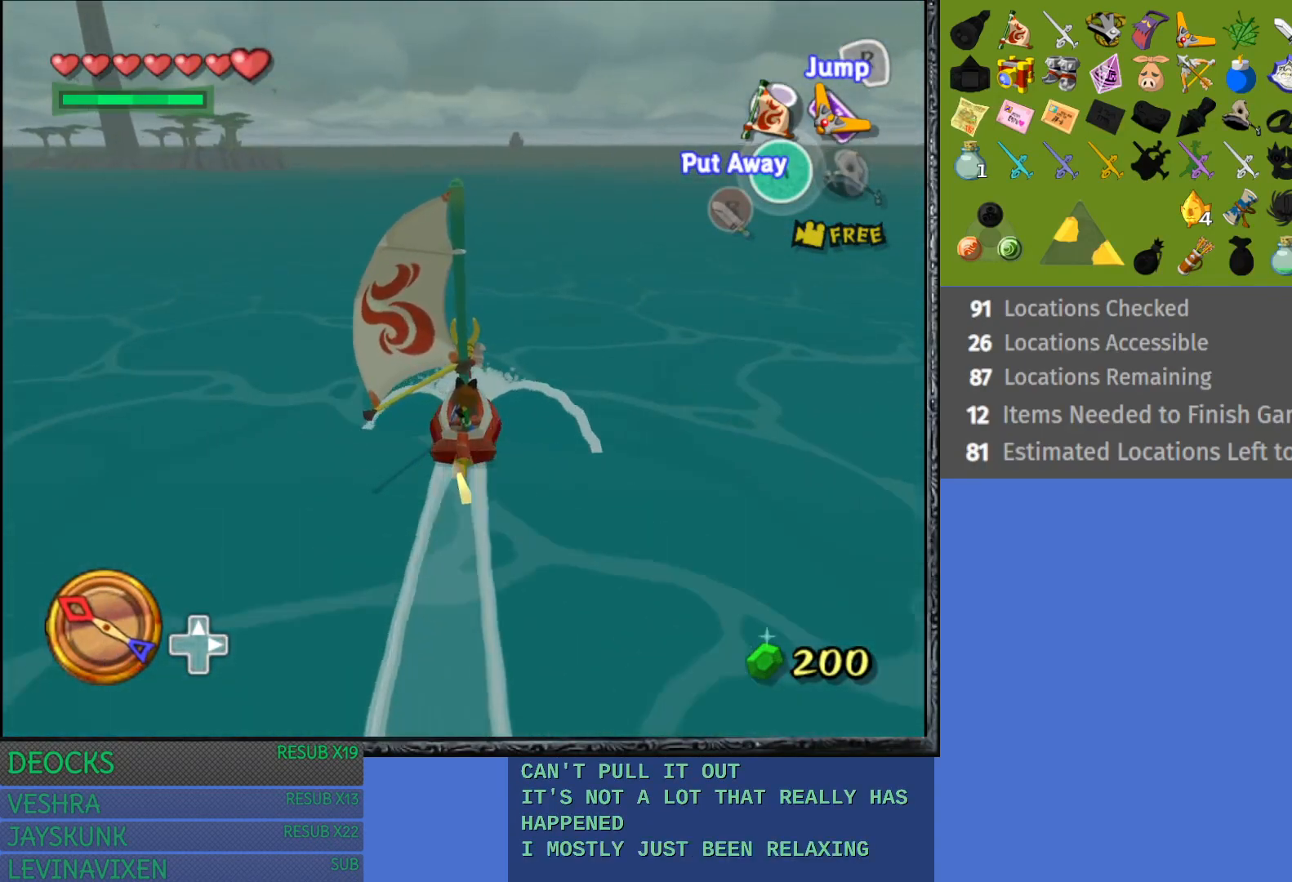
{"buttons": [], "left_stick": "center", "right_stick": "center", "events": [[350, "left_stick", "right"], [500, "left_stick", "center"]]}
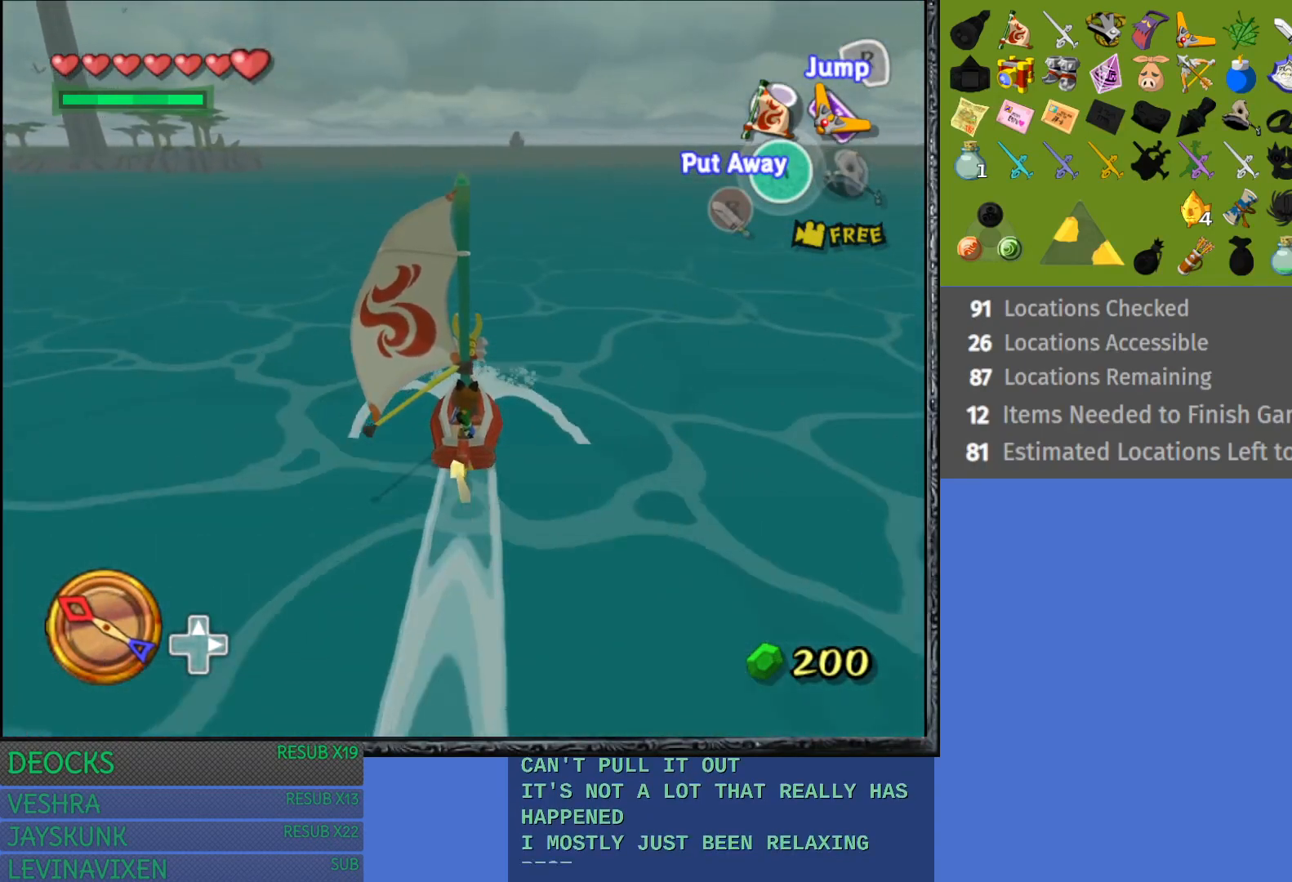
{"buttons": [], "left_stick": "center", "right_stick": "center", "events": []}
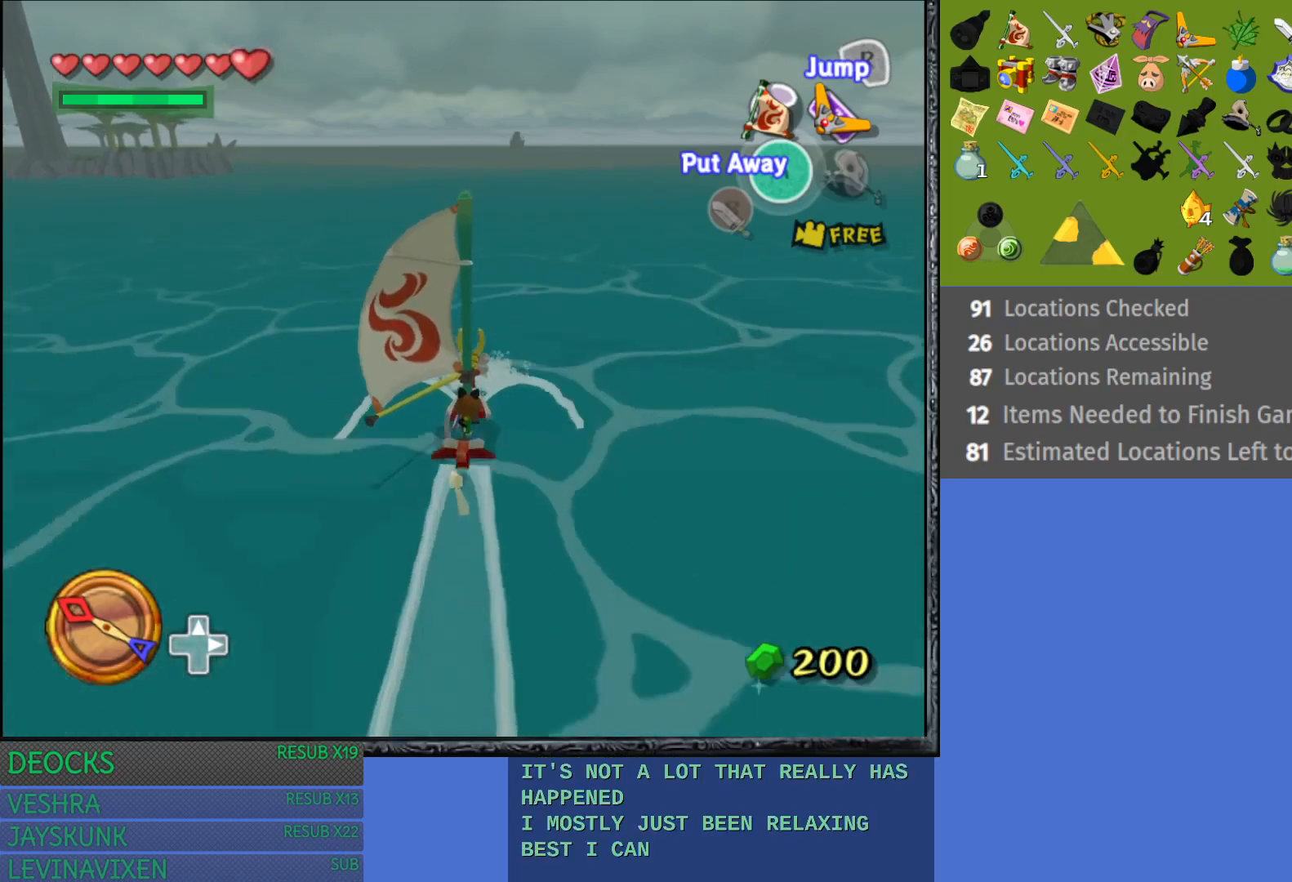
{"buttons": [], "left_stick": "center", "right_stick": "center", "events": []}
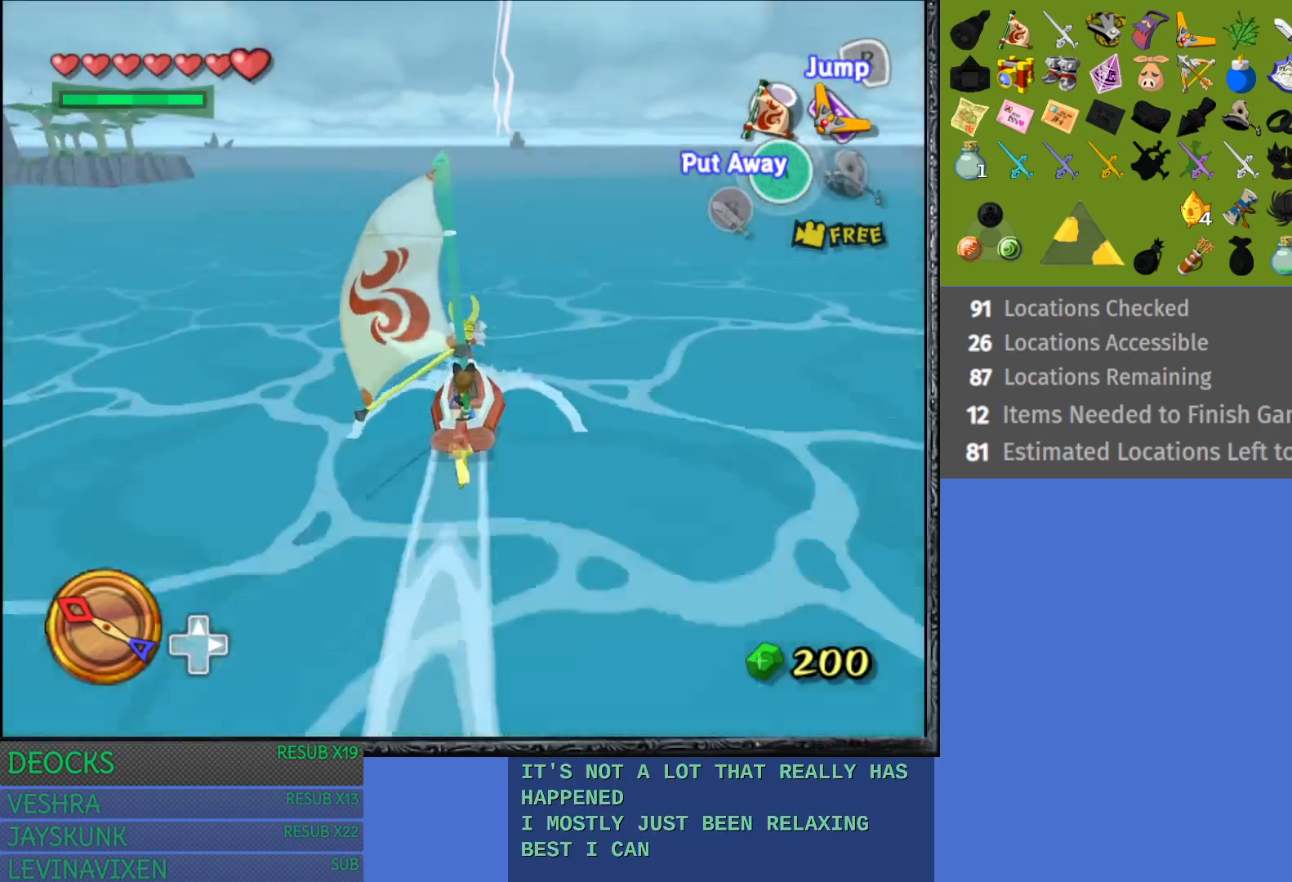
{"buttons": [], "left_stick": "center", "right_stick": "center", "events": []}
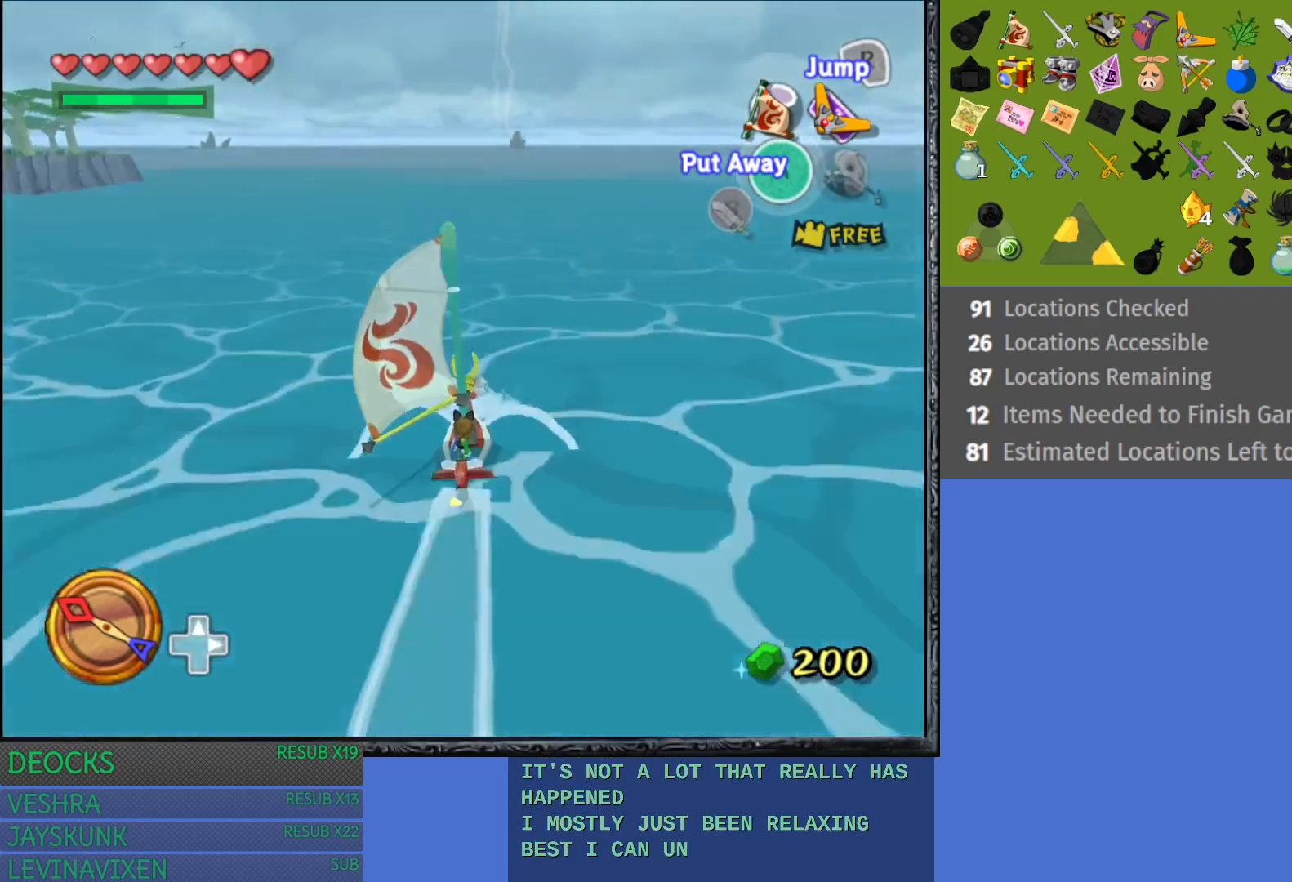
{"buttons": [], "left_stick": "center", "right_stick": "center", "events": []}
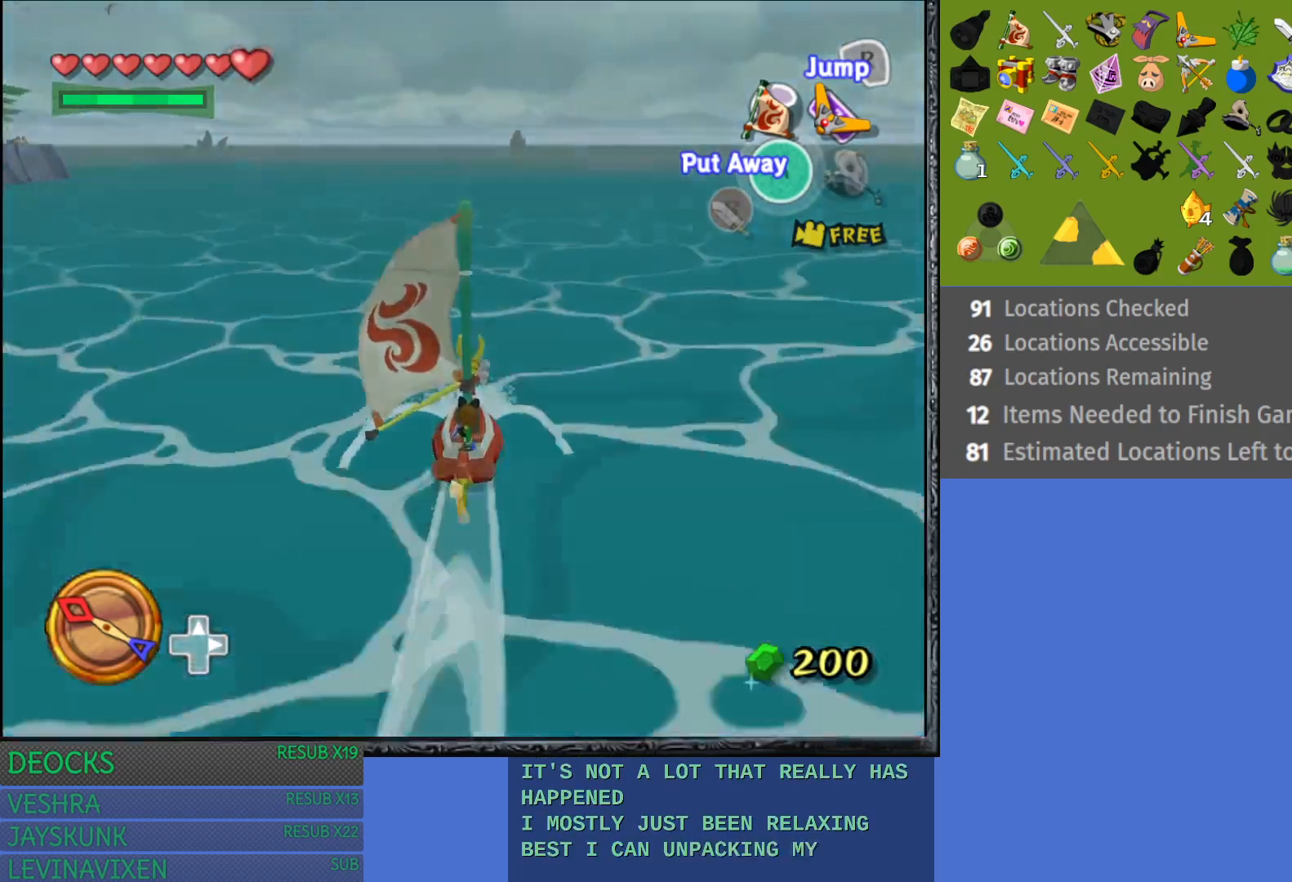
{"buttons": [], "left_stick": "center", "right_stick": "center", "events": []}